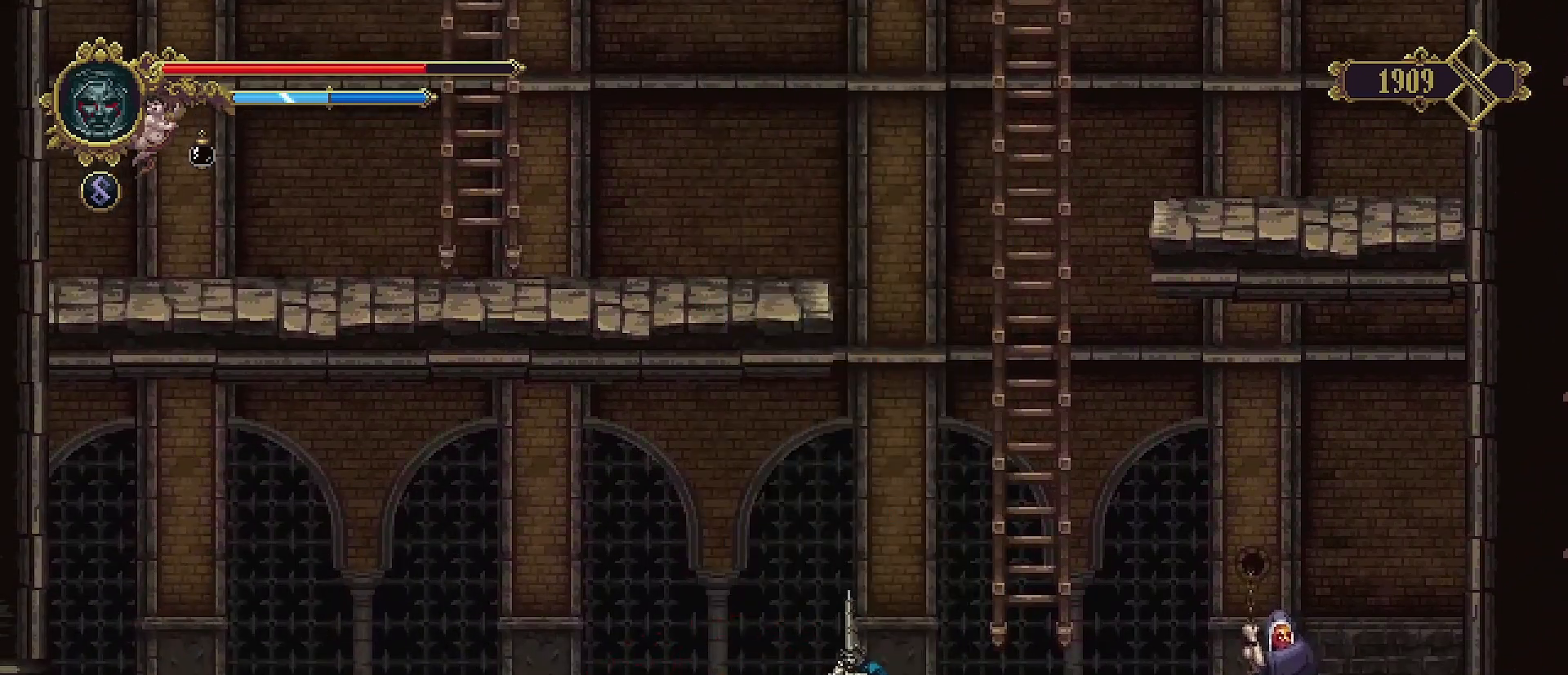
Gameplay with a controller (PlayStation layout); each line is a JSON object with the inputs held at the frame after it. "events" lists button and stick changes between this image and that frame as [ms after this image, input, new state], when the widget could be followed in between. Not read: L1.
{"buttons": [], "left_stick": "right", "right_stick": "center", "events": [[167, "left_stick", "right"]]}
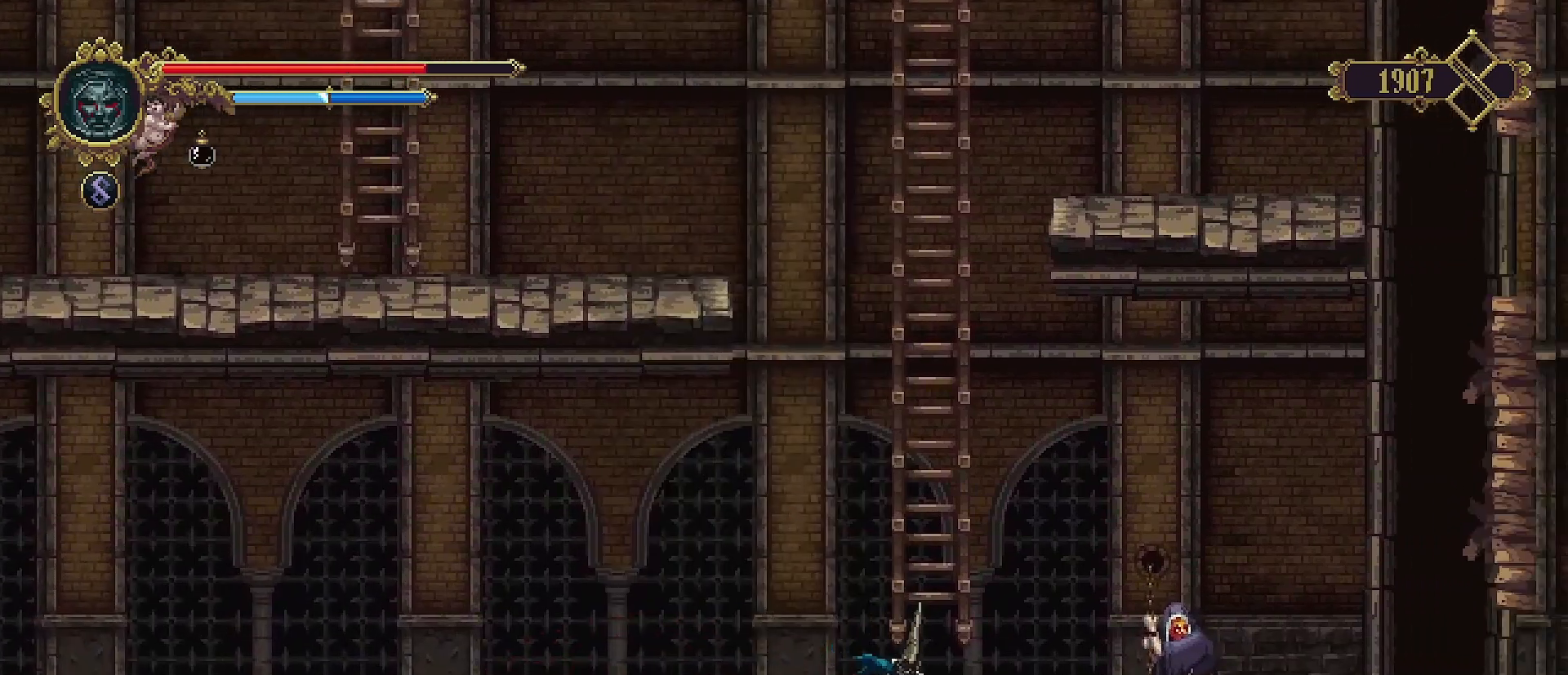
{"buttons": ["SQUARE"], "left_stick": "center", "right_stick": "center", "events": [[367, "SQUARE", "down"], [433, "SQUARE", "up"], [467, "left_stick", "center"], [500, "SQUARE", "down"]]}
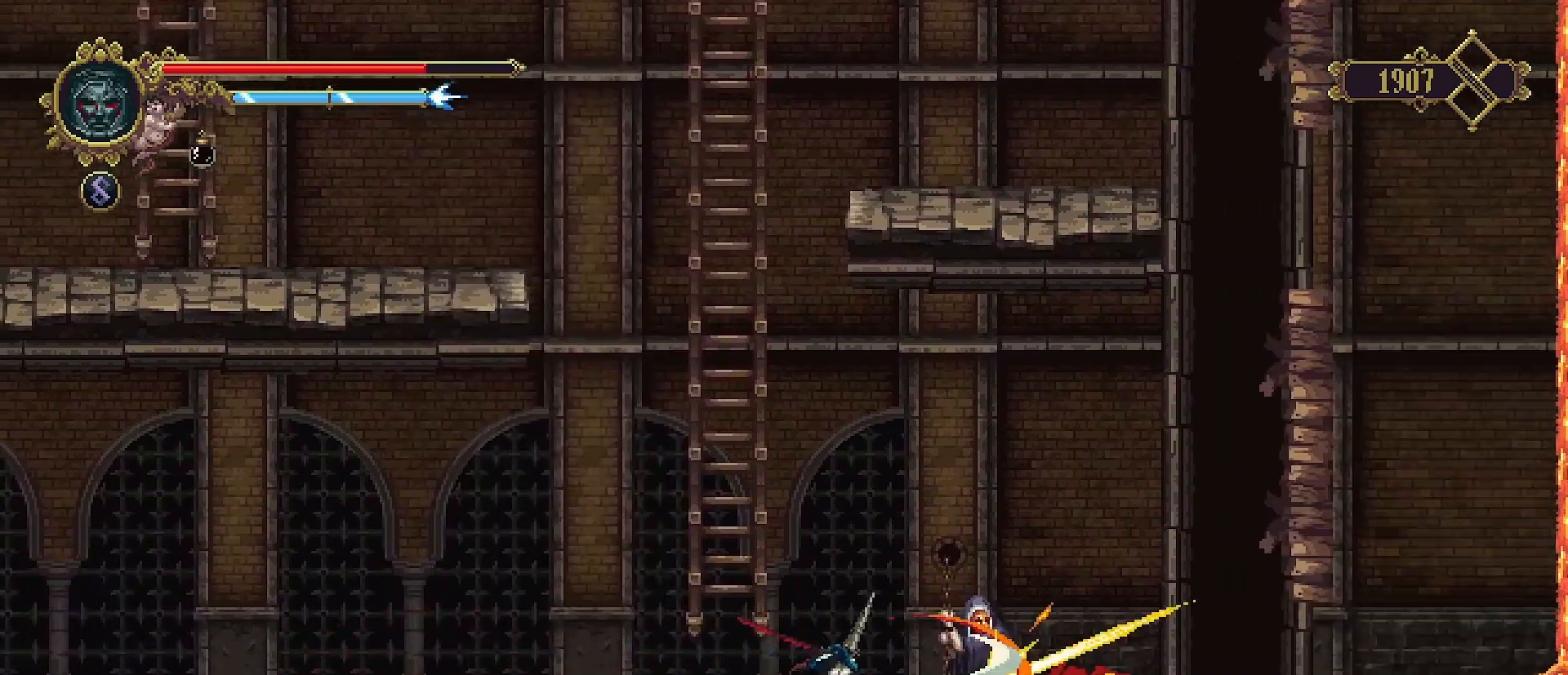
{"buttons": ["SQUARE"], "left_stick": "center", "right_stick": "center", "events": [[100, "SQUARE", "up"], [133, "SQUARE", "down"], [233, "SQUARE", "up"], [267, "SQUARE", "down"], [367, "SQUARE", "up"], [433, "SQUARE", "down"]]}
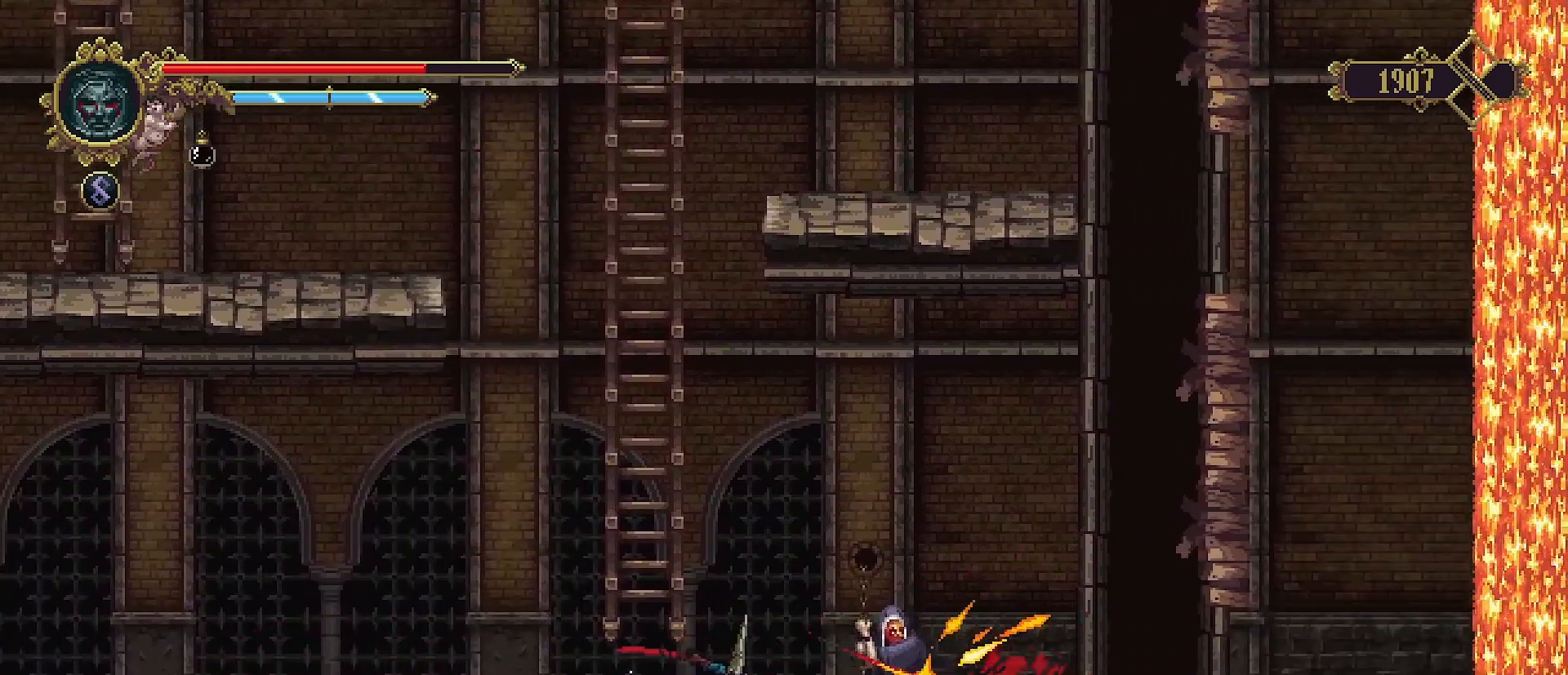
{"buttons": [], "left_stick": "center", "right_stick": "center", "events": [[33, "SQUARE", "up"], [100, "SQUARE", "down"], [167, "SQUARE", "up"], [233, "SQUARE", "down"], [333, "SQUARE", "up"]]}
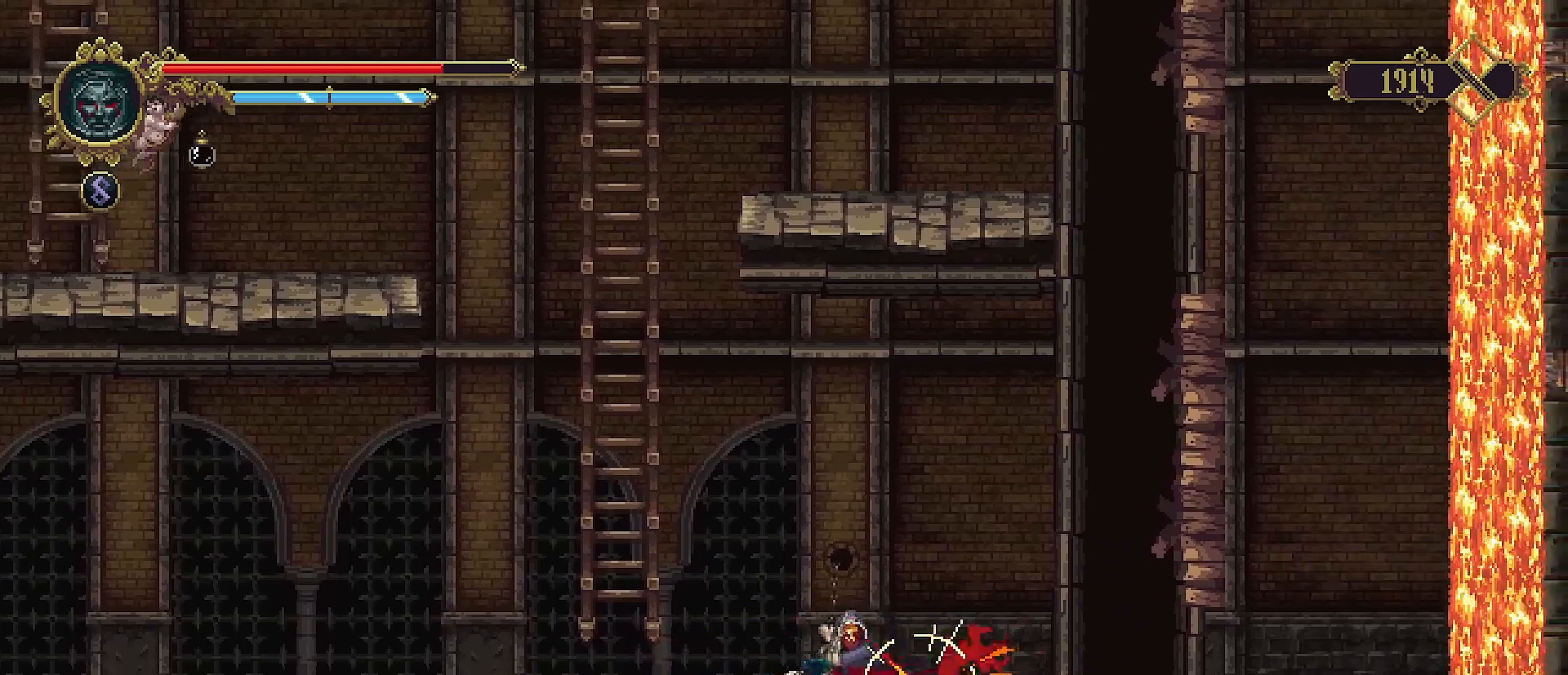
{"buttons": [], "left_stick": "left", "right_stick": "center", "events": [[100, "left_stick", "left"], [267, "R2", "down"], [500, "R2", "up"]]}
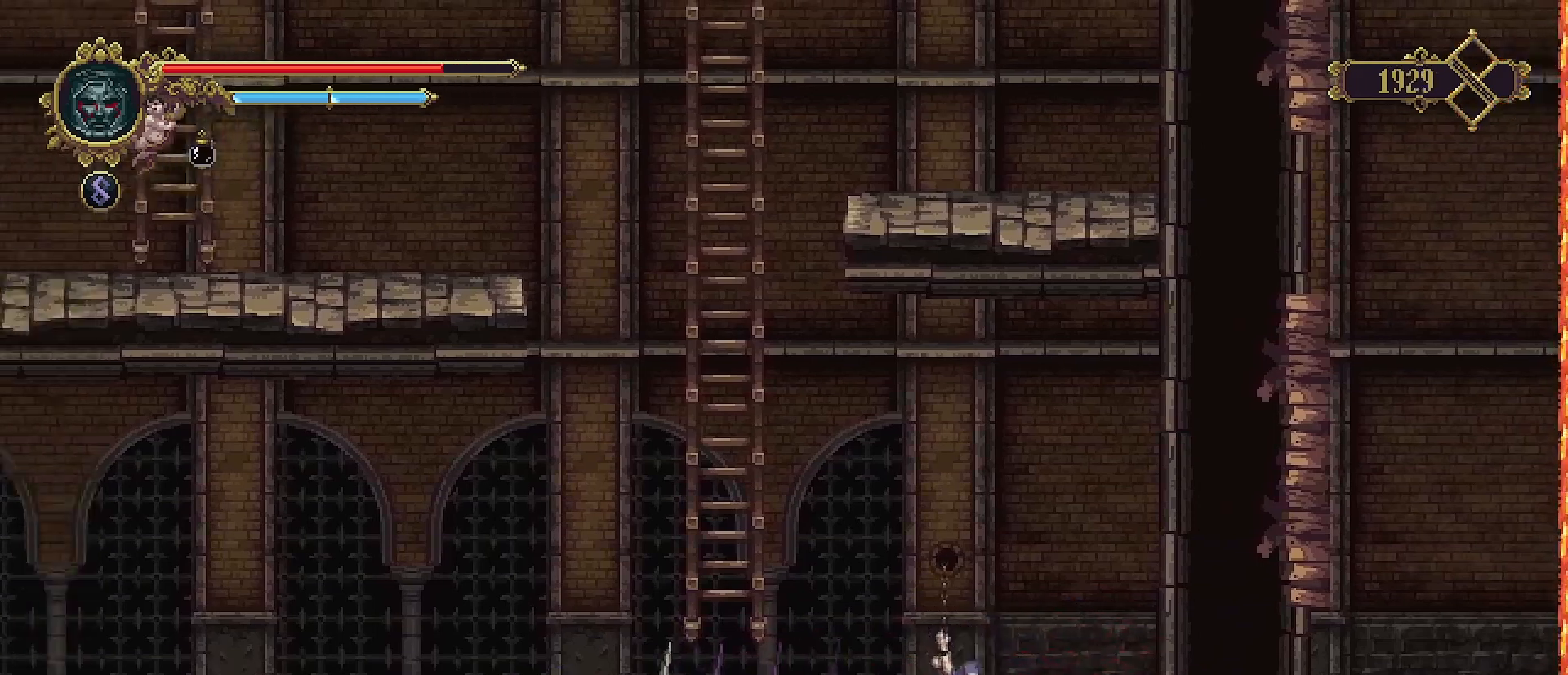
{"buttons": [], "left_stick": "left", "right_stick": "center", "events": []}
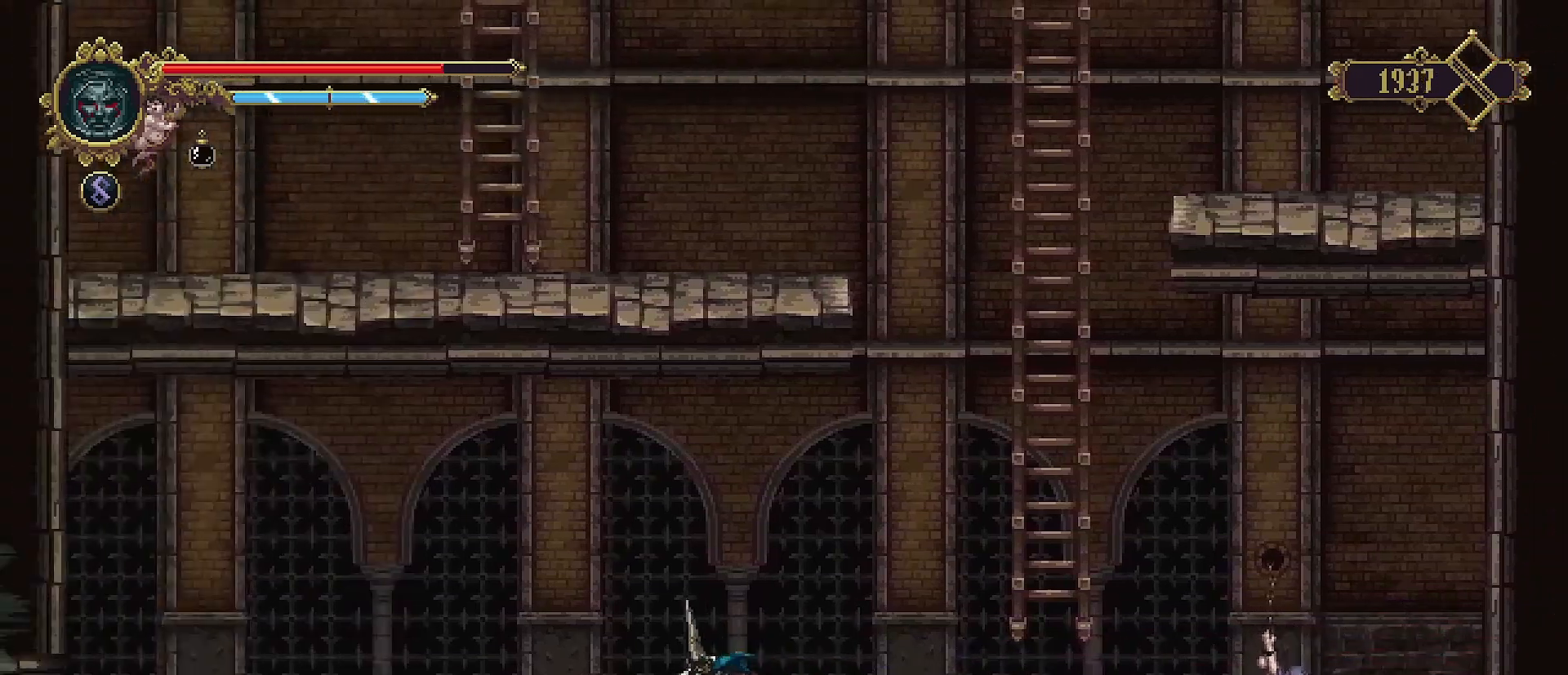
{"buttons": [], "left_stick": "left", "right_stick": "center", "events": []}
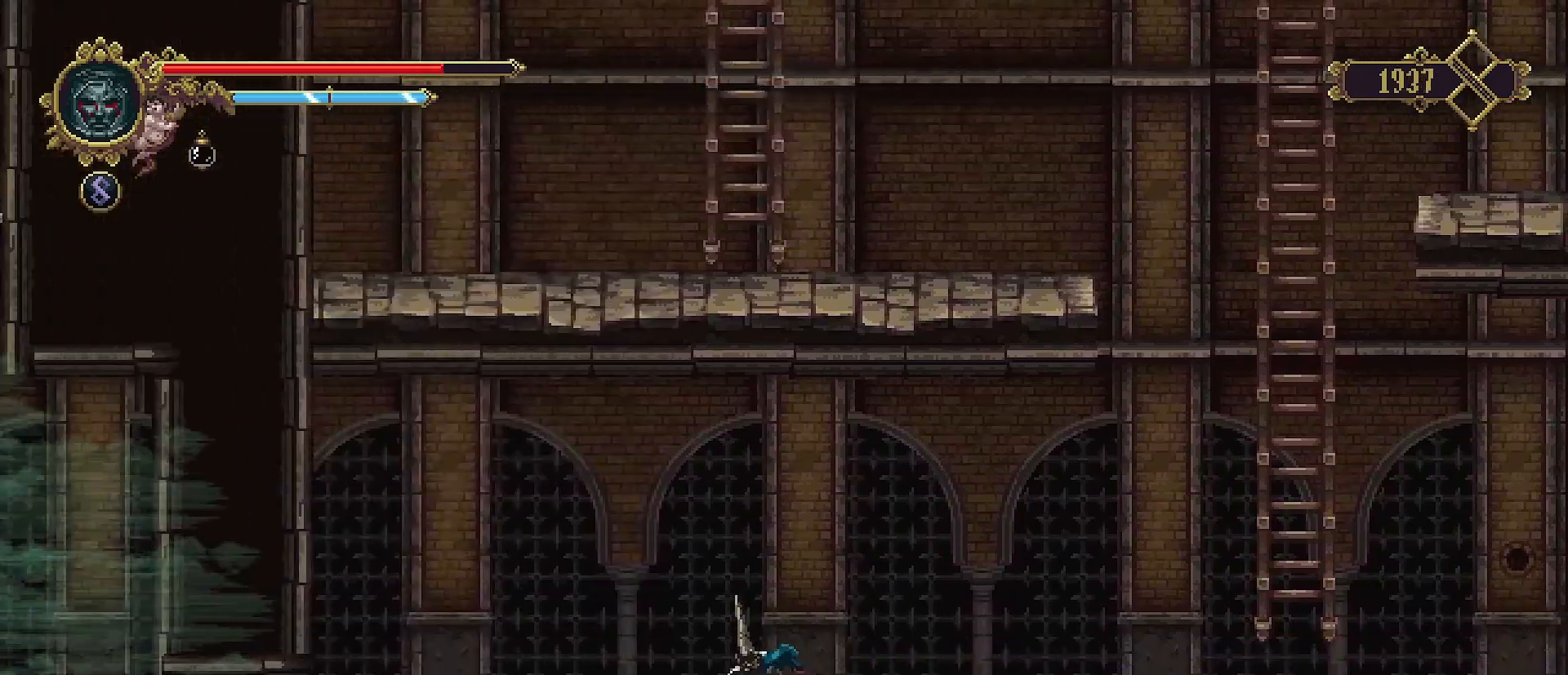
{"buttons": [], "left_stick": "left", "right_stick": "center", "events": []}
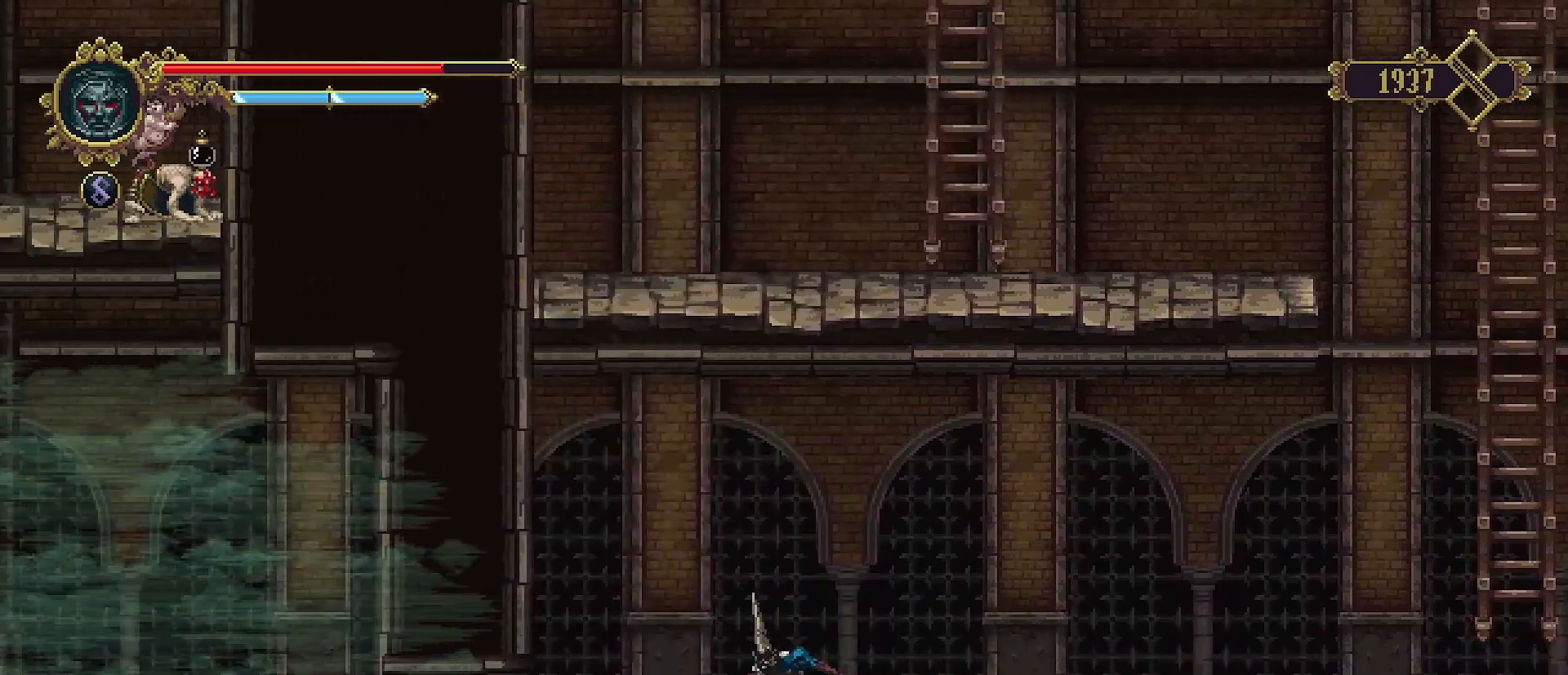
{"buttons": [], "left_stick": "left", "right_stick": "center", "events": []}
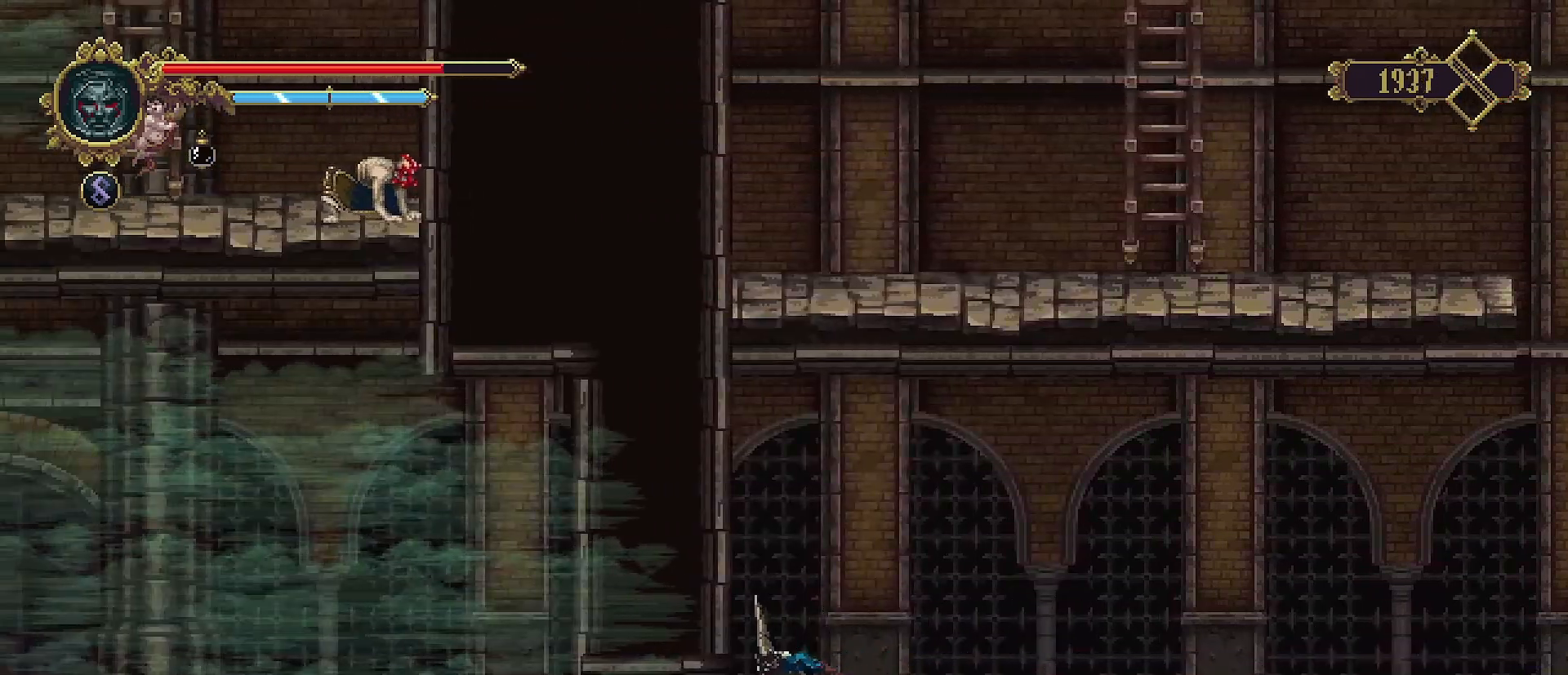
{"buttons": [], "left_stick": "center", "right_stick": "center", "events": [[100, "R2", "down"], [267, "R2", "up"], [500, "left_stick", "center"]]}
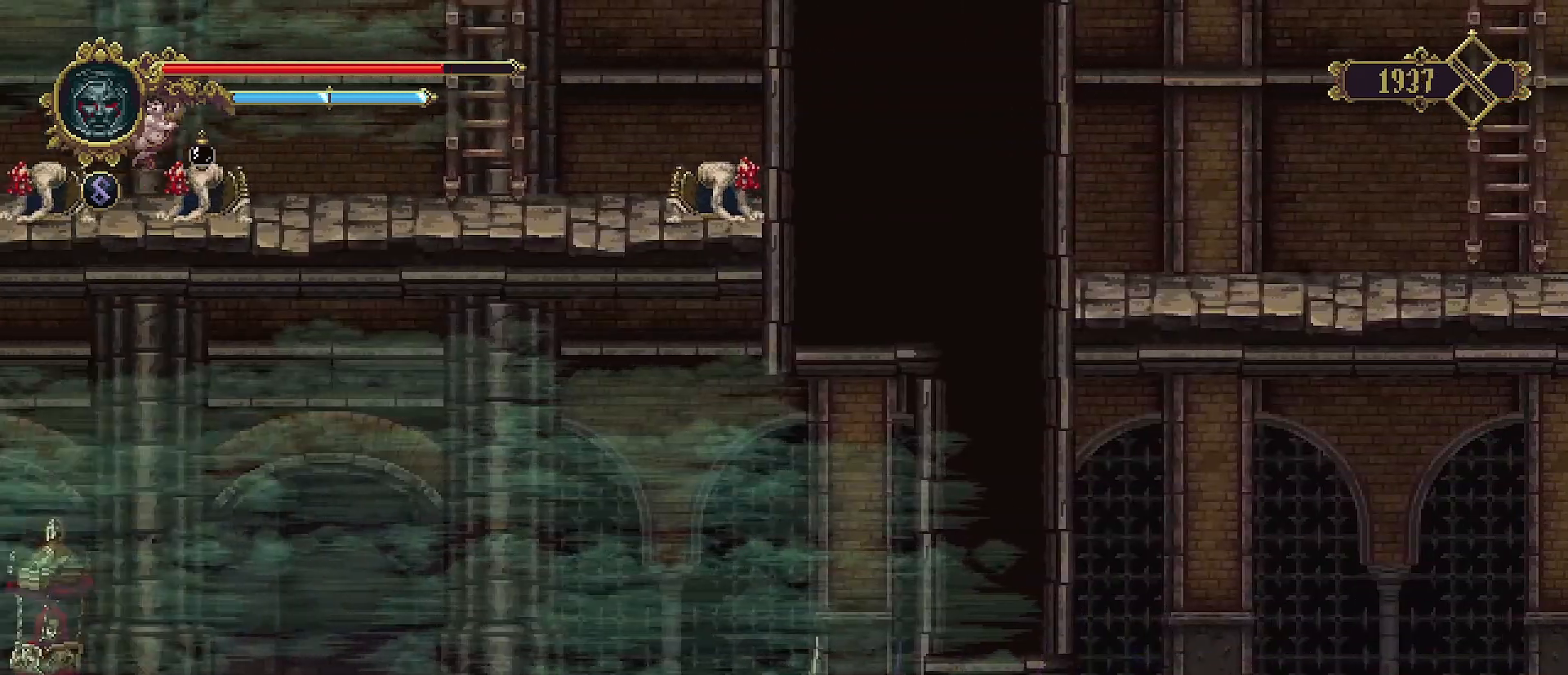
{"buttons": ["START"], "left_stick": "center", "right_stick": "center", "events": [[33, "START", "down"], [267, "START", "up"], [467, "START", "down"]]}
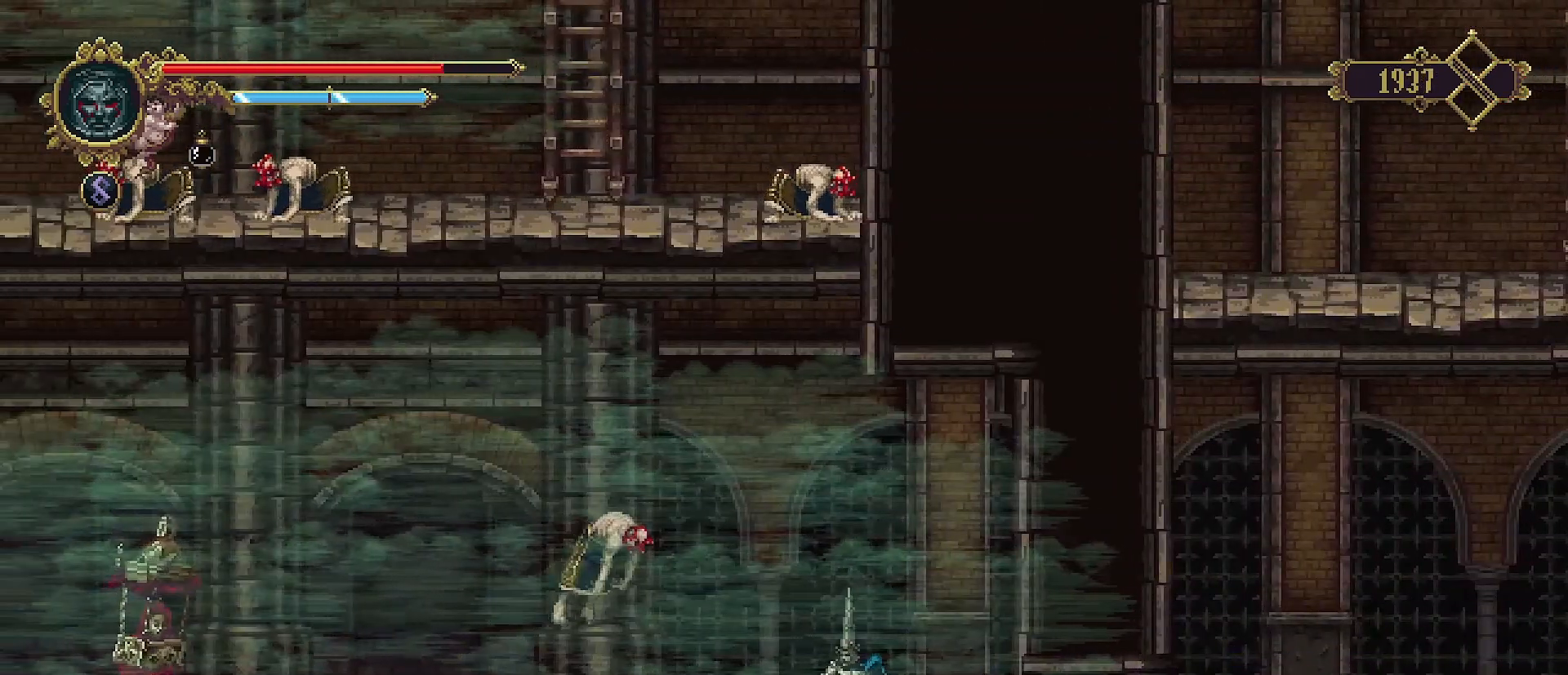
{"buttons": [], "left_stick": "center", "right_stick": "center", "events": [[133, "START", "up"]]}
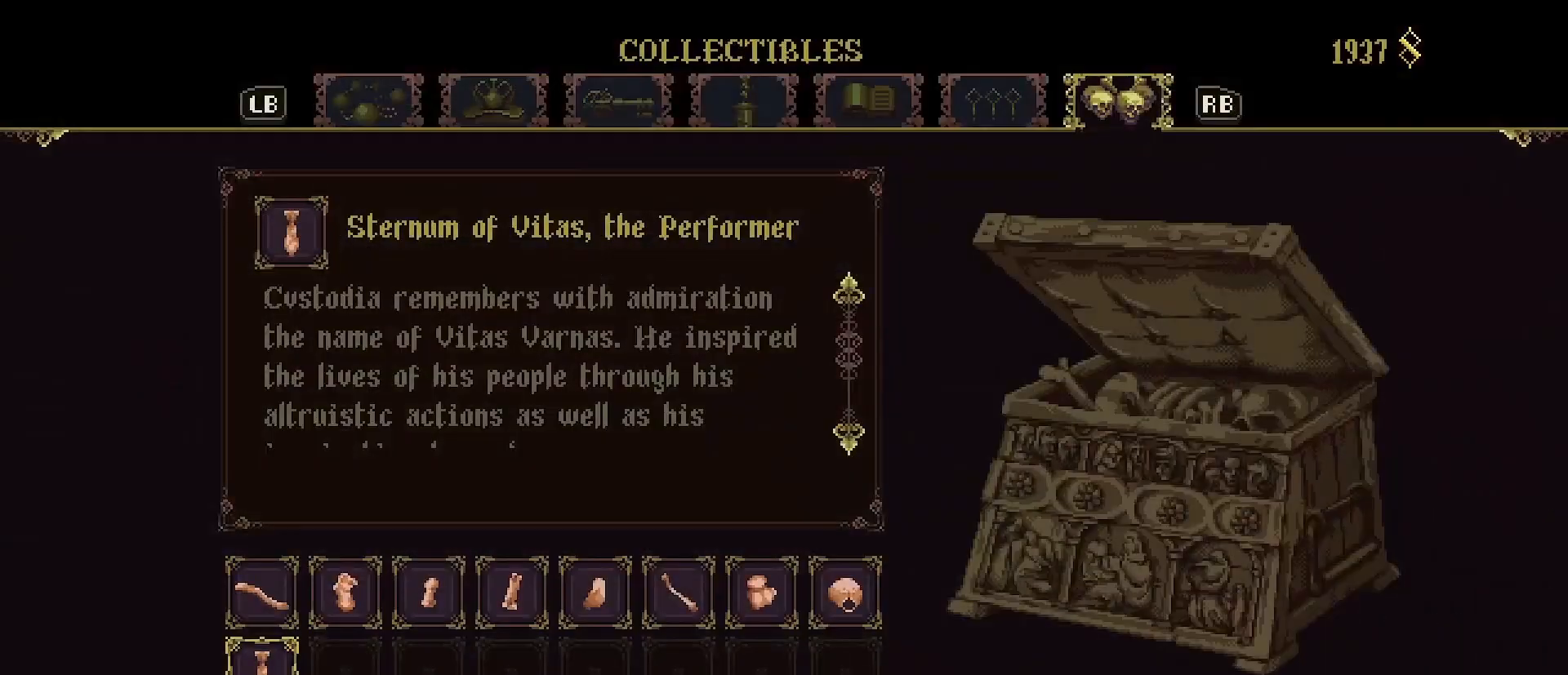
{"buttons": [], "left_stick": "center", "right_stick": "center", "events": []}
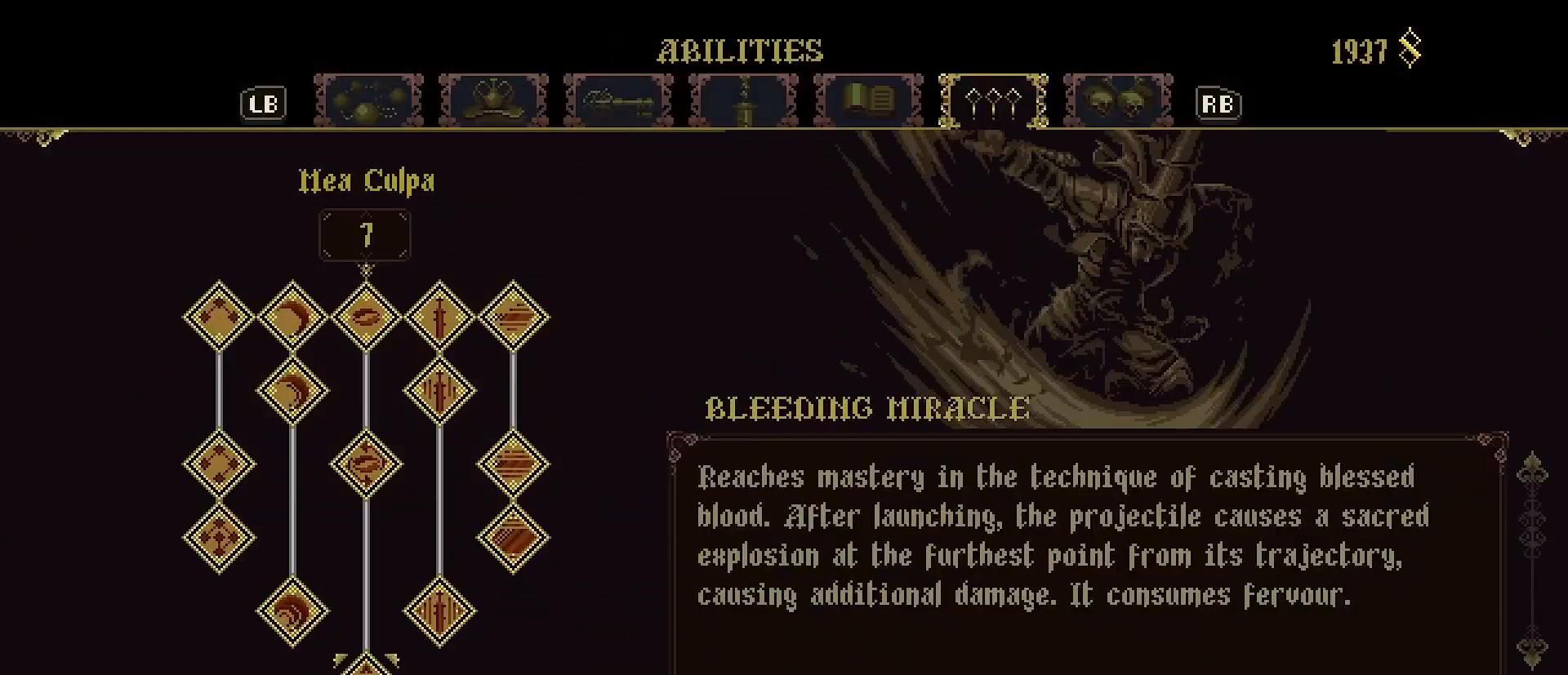
{"buttons": [], "left_stick": "center", "right_stick": "center", "events": []}
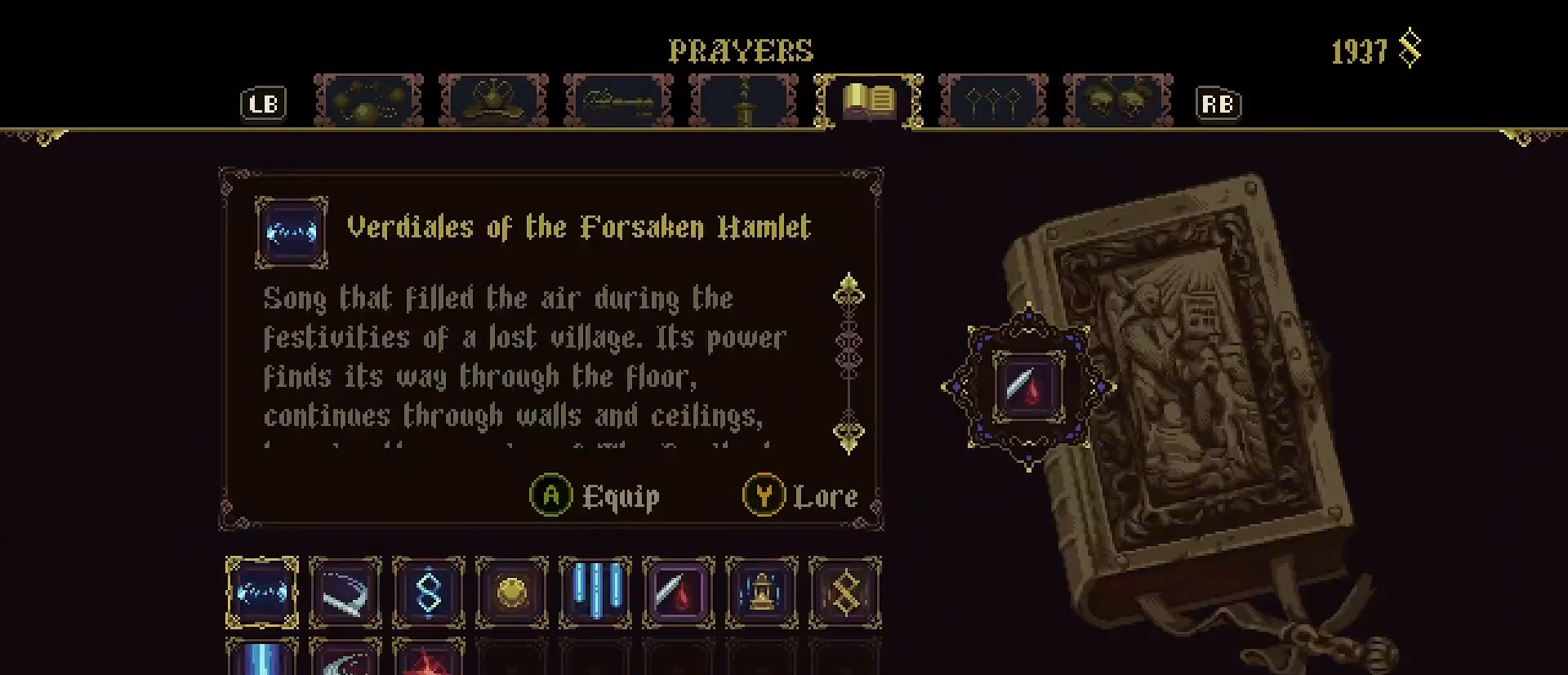
{"buttons": [], "left_stick": "center", "right_stick": "center", "events": []}
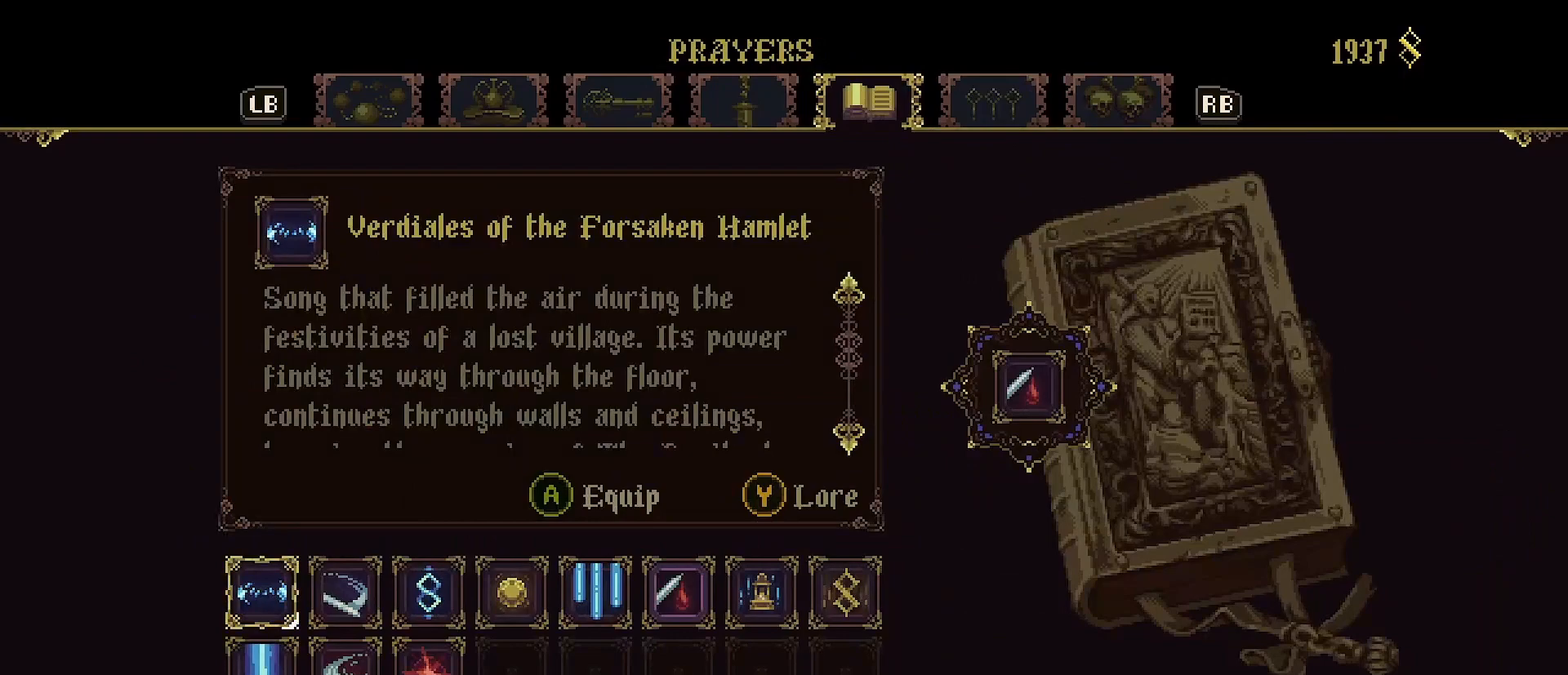
{"buttons": [], "left_stick": "center", "right_stick": "center", "events": []}
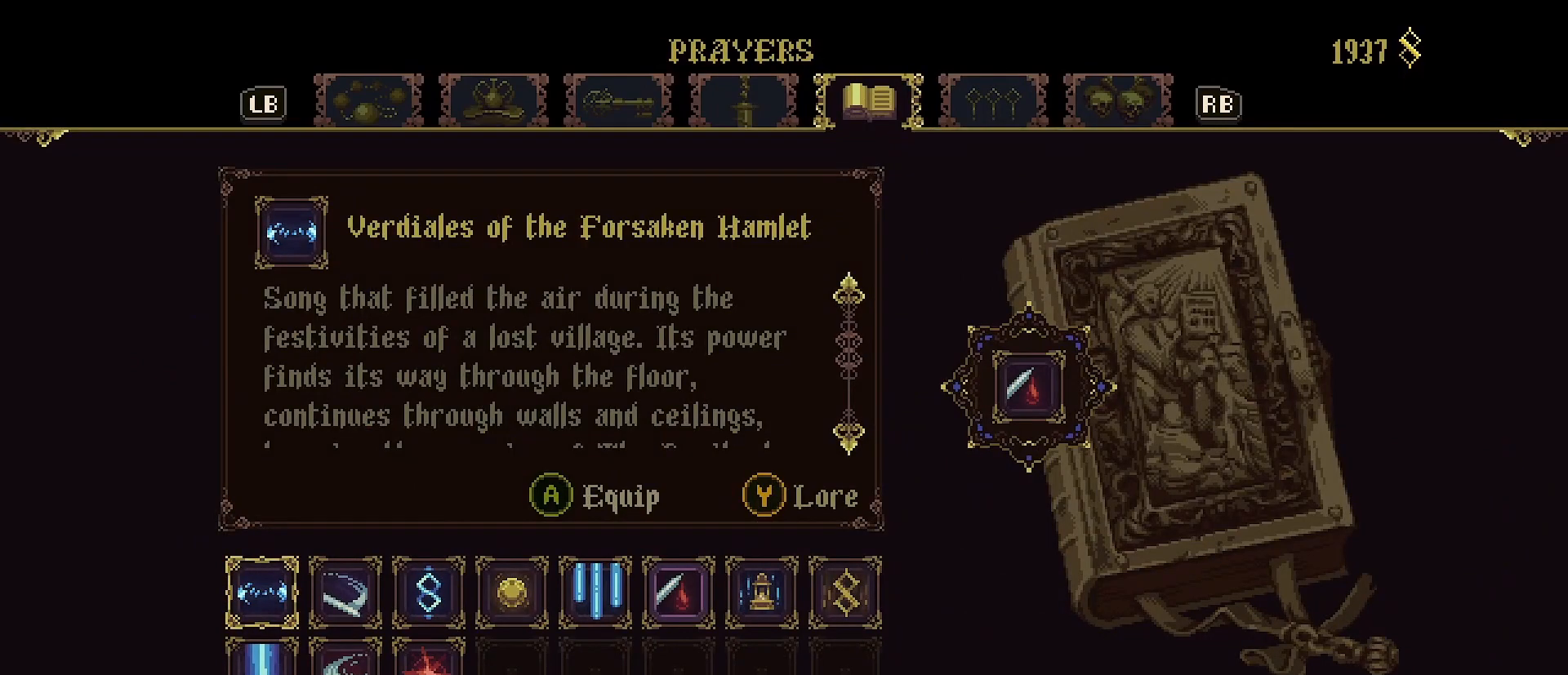
{"buttons": [], "left_stick": "center", "right_stick": "center", "events": []}
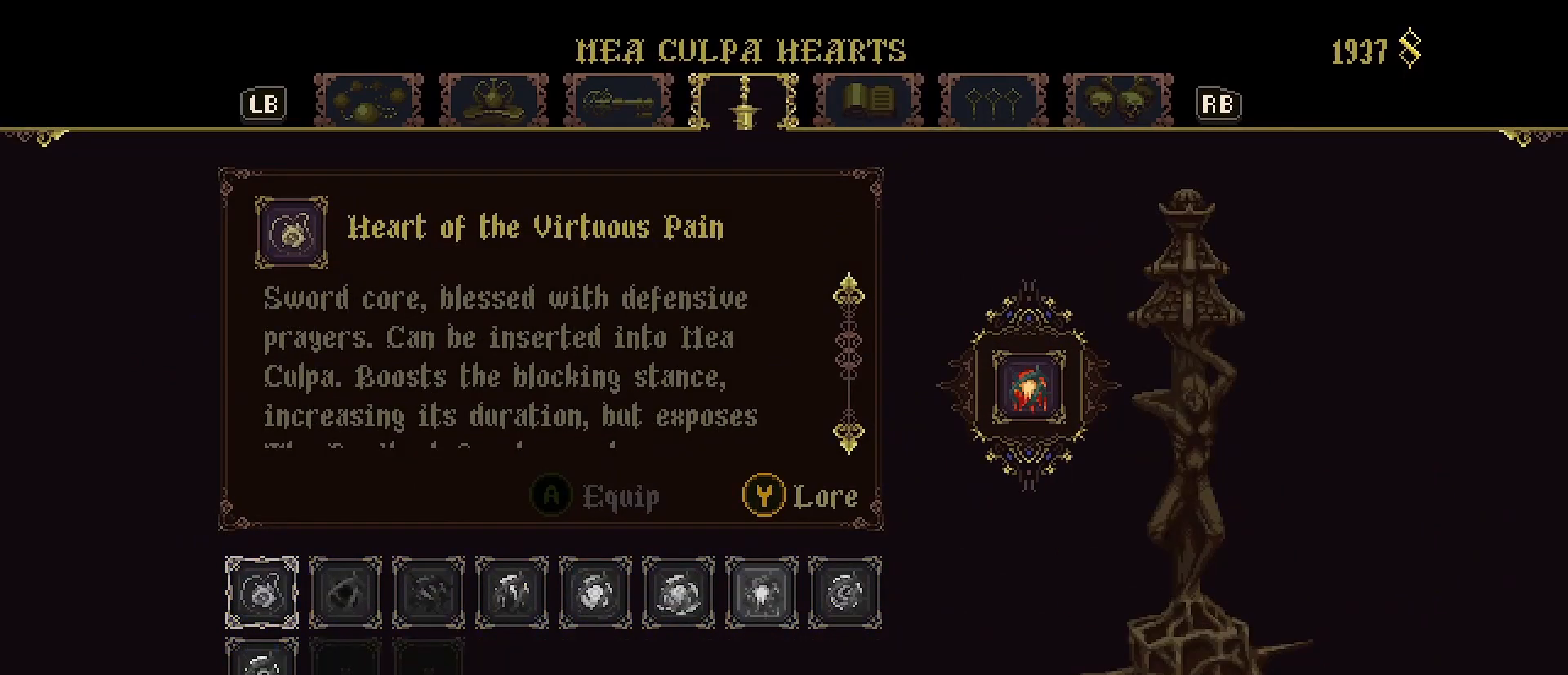
{"buttons": [], "left_stick": "center", "right_stick": "center", "events": []}
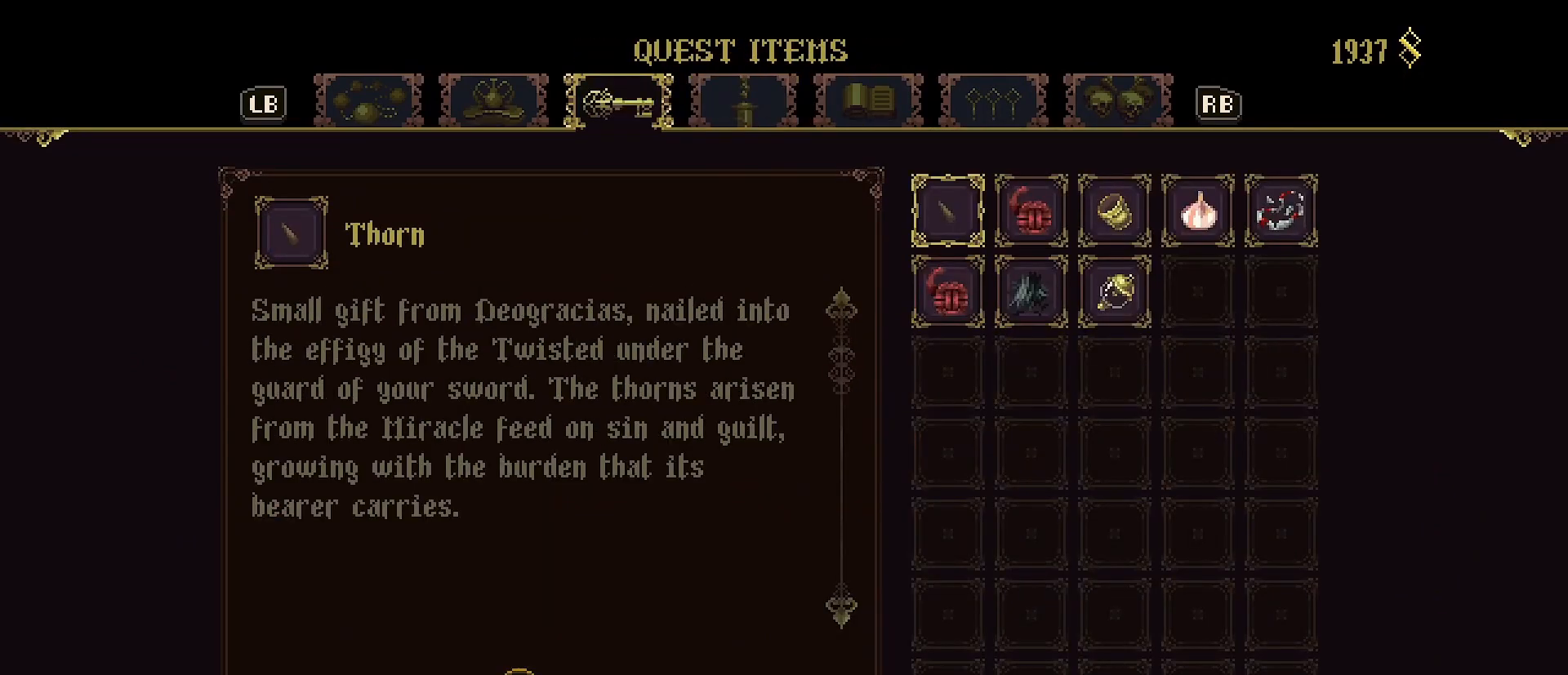
{"buttons": [], "left_stick": "center", "right_stick": "center", "events": []}
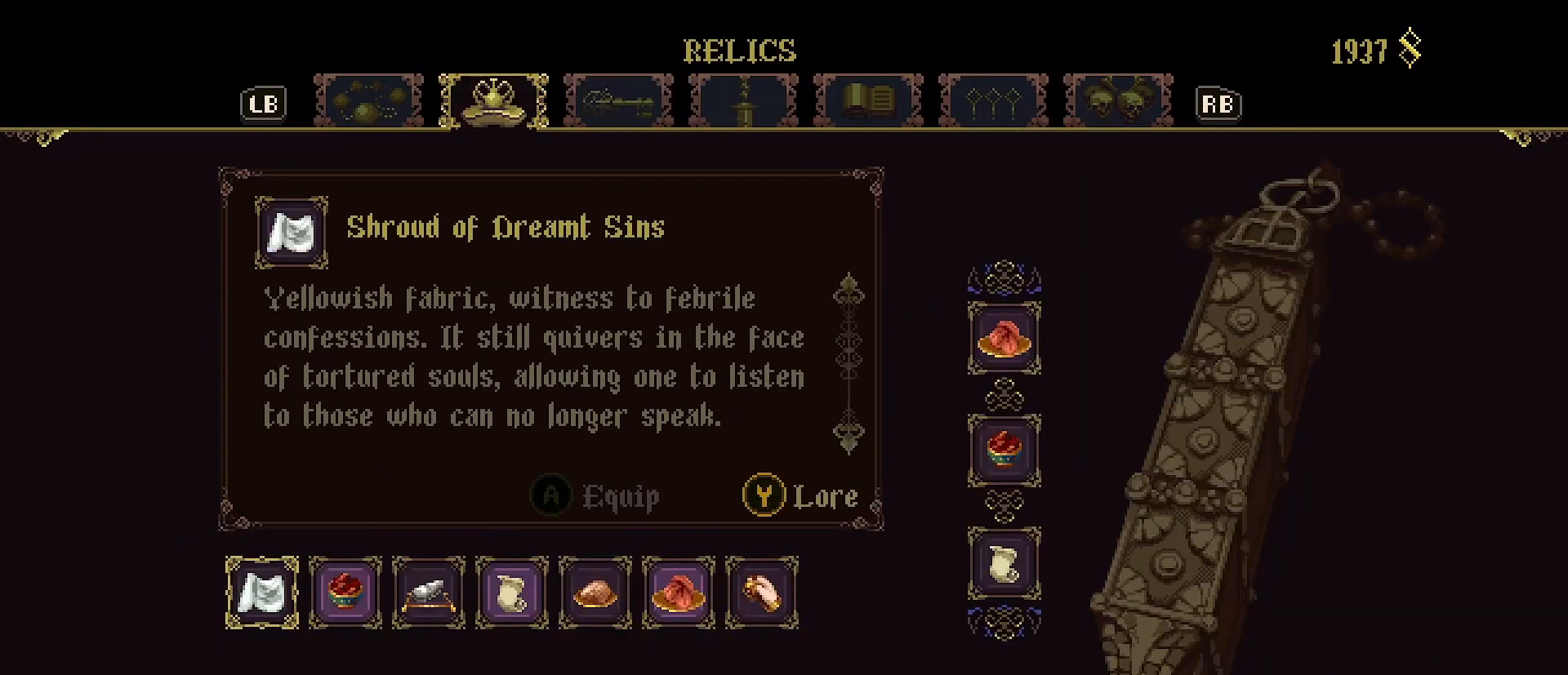
{"buttons": [], "left_stick": "center", "right_stick": "center", "events": []}
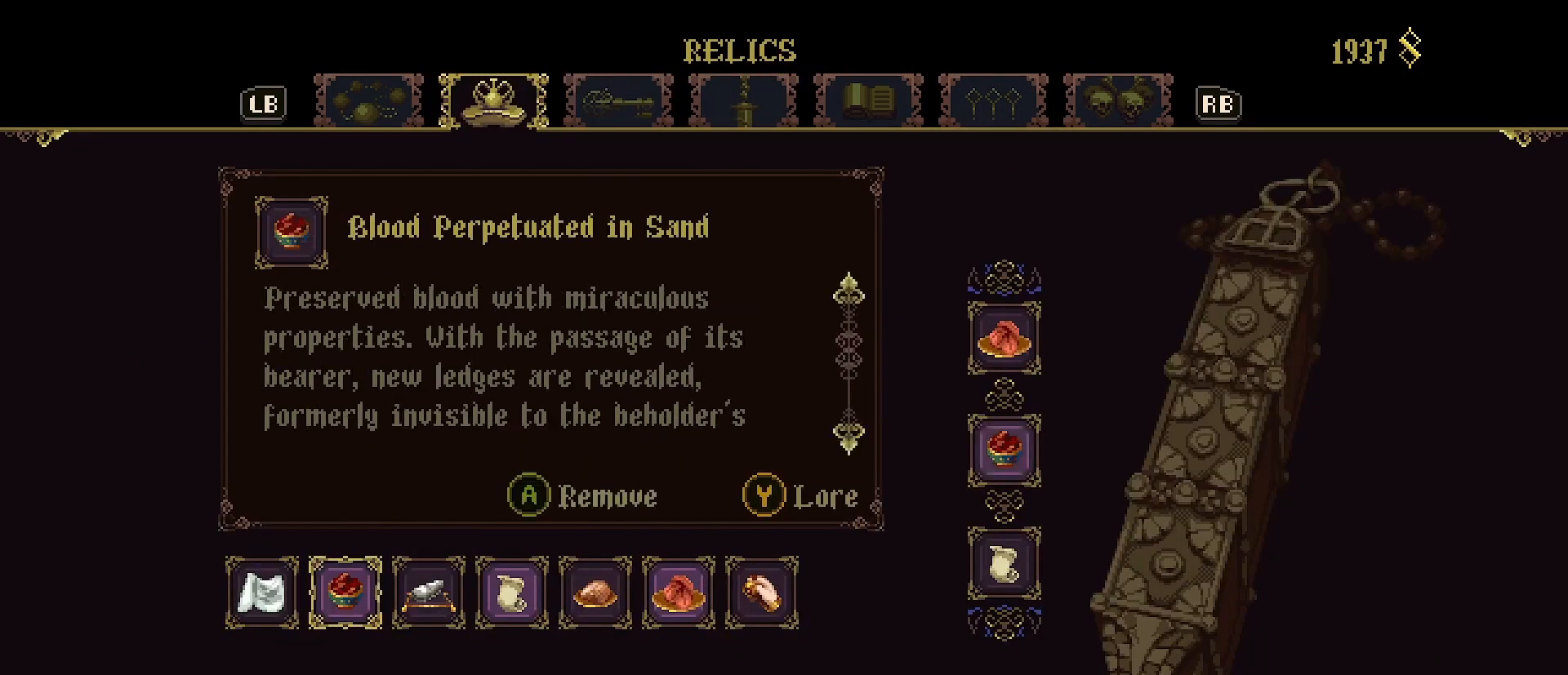
{"buttons": [], "left_stick": "center", "right_stick": "center", "events": [[33, "DPAD_RIGHT", "down"], [100, "DPAD_RIGHT", "up"], [367, "DPAD_RIGHT", "down"], [467, "DPAD_RIGHT", "up"]]}
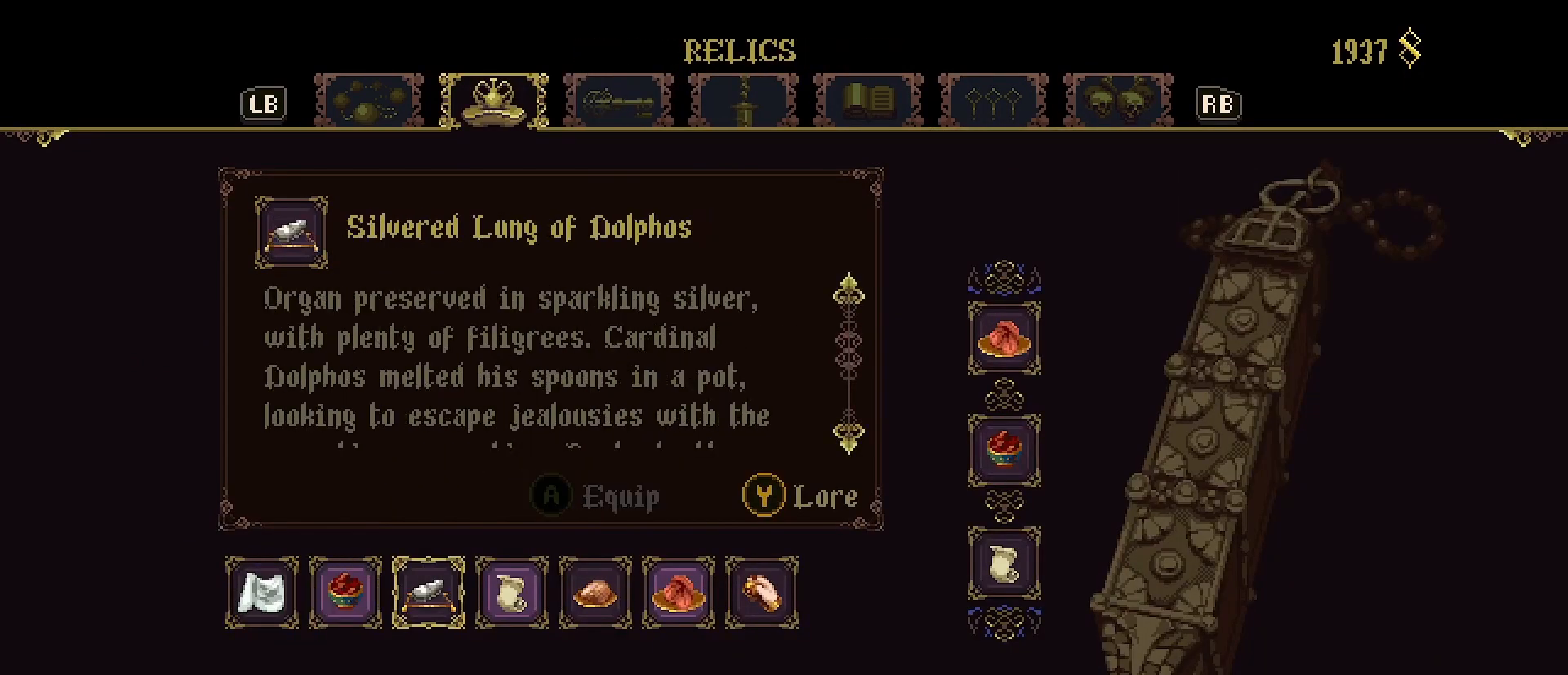
{"buttons": [], "left_stick": "center", "right_stick": "center", "events": [[67, "DPAD_RIGHT", "down"], [133, "DPAD_RIGHT", "up"]]}
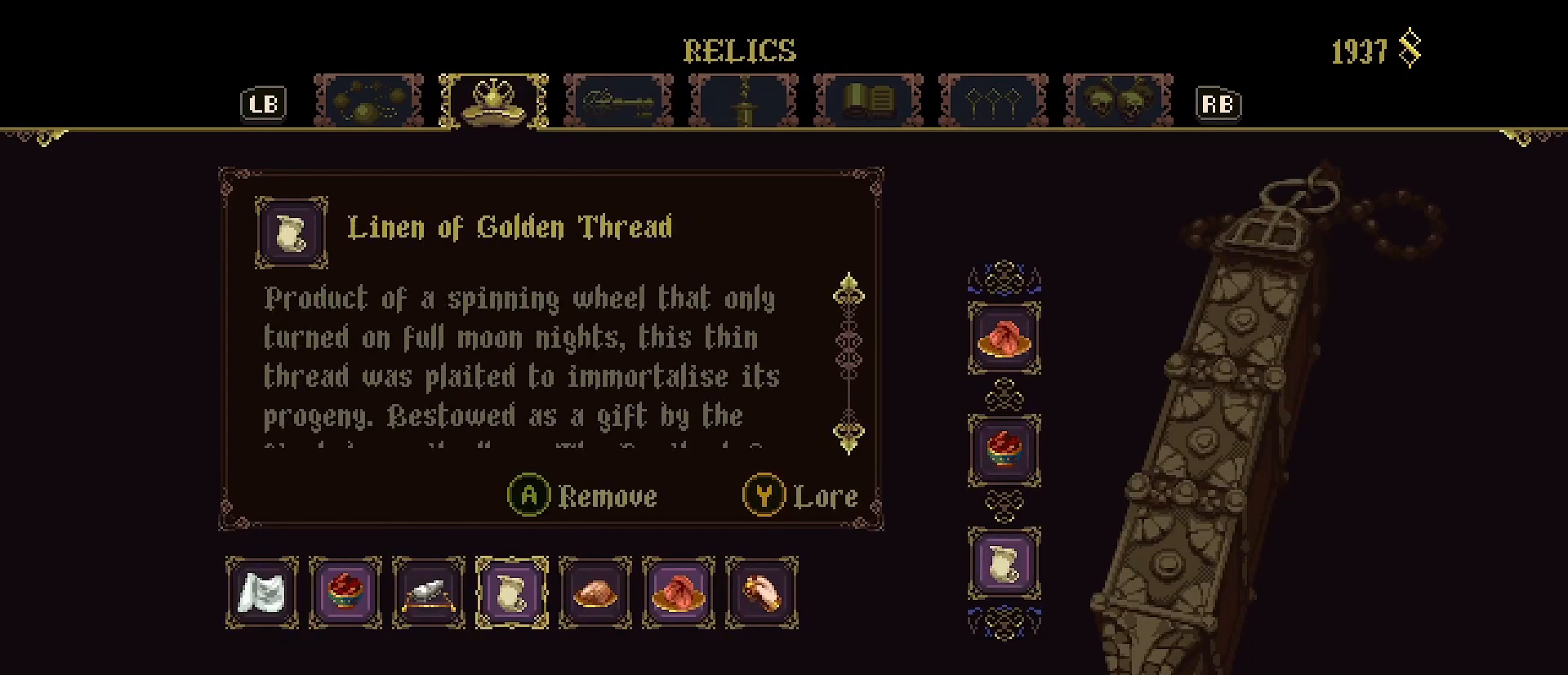
{"buttons": ["CROSS"], "left_stick": "center", "right_stick": "center", "events": [[100, "CROSS", "down"], [200, "CROSS", "up"], [300, "DPAD_LEFT", "down"], [400, "DPAD_LEFT", "up"], [467, "CROSS", "down"]]}
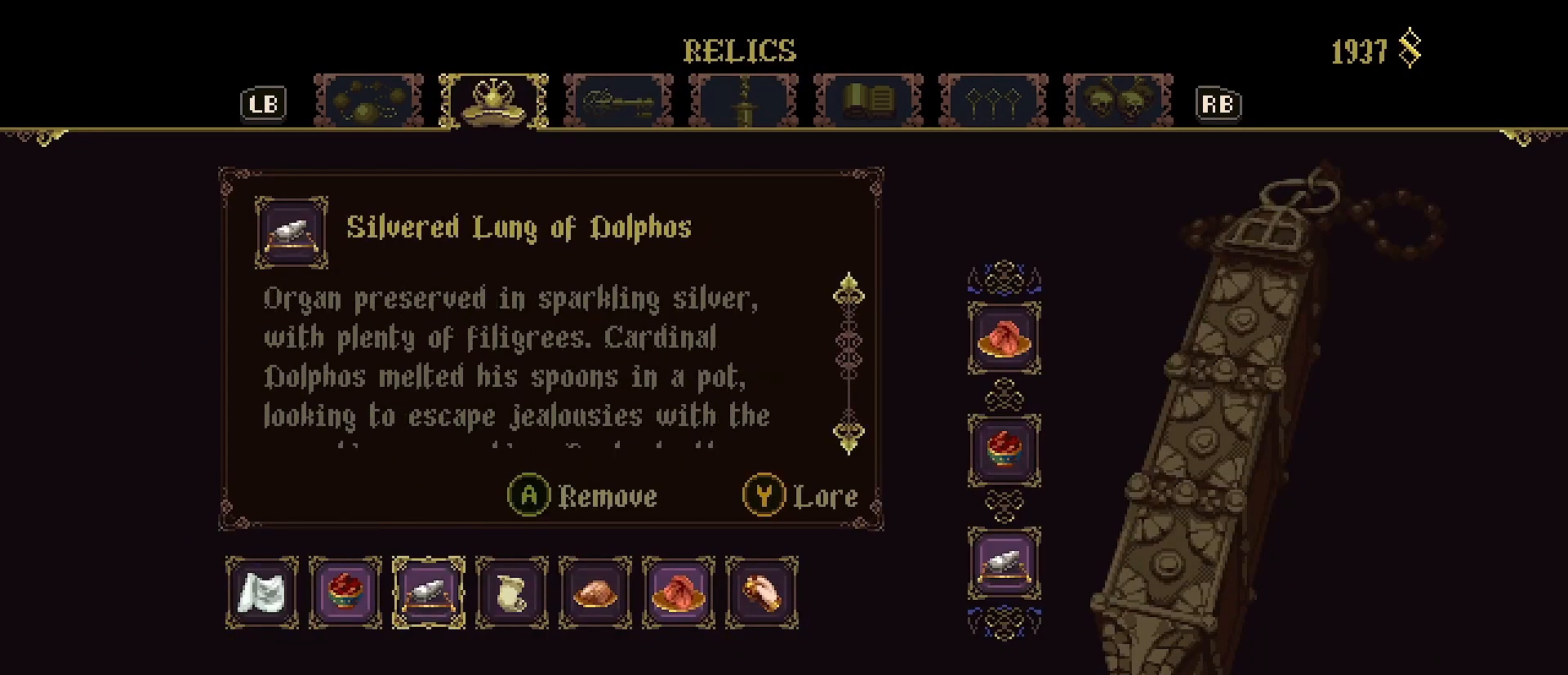
{"buttons": [], "left_stick": "right", "right_stick": "center", "events": [[67, "CROSS", "up"], [300, "CIRCLE", "down"], [400, "CIRCLE", "up"], [433, "left_stick", "right"]]}
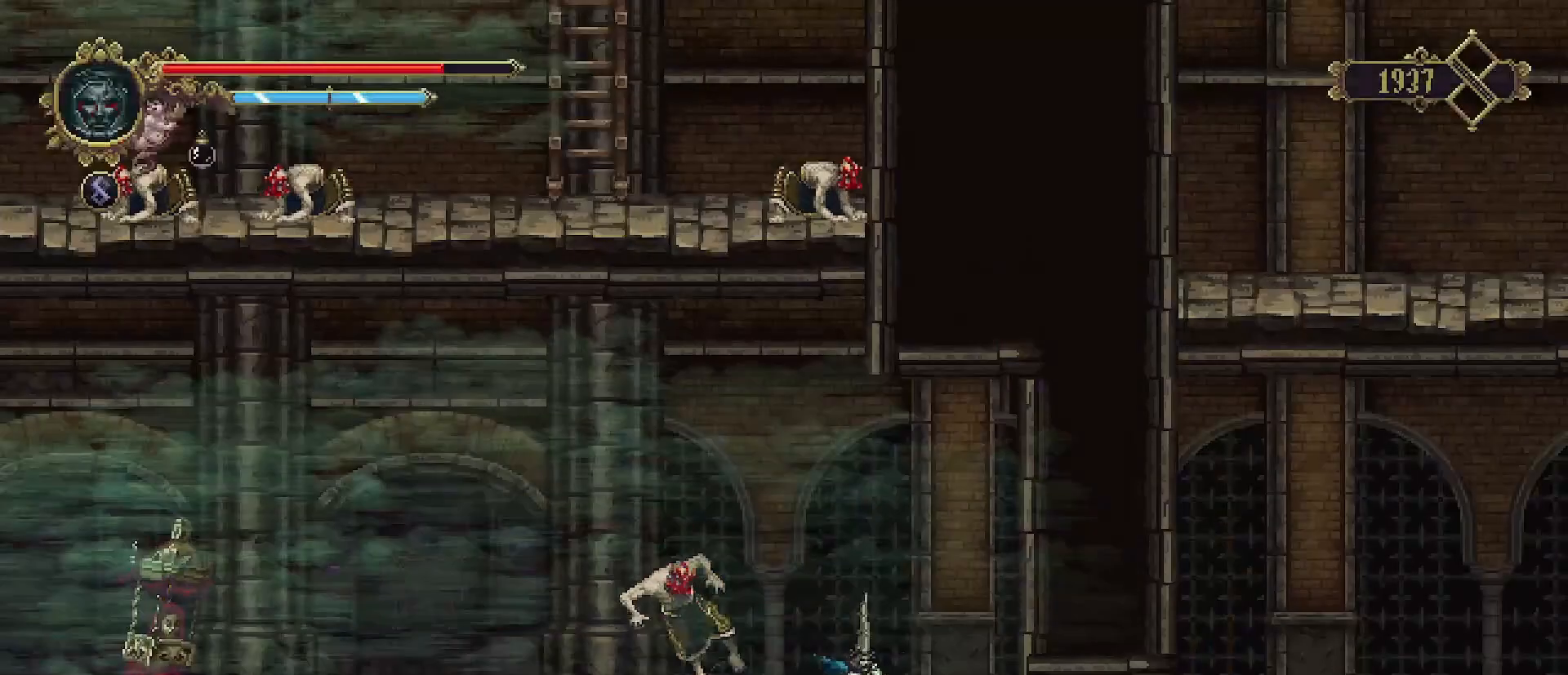
{"buttons": ["CROSS"], "left_stick": "left", "right_stick": "center", "events": [[367, "left_stick", "center"], [433, "left_stick", "left"], [500, "CROSS", "down"]]}
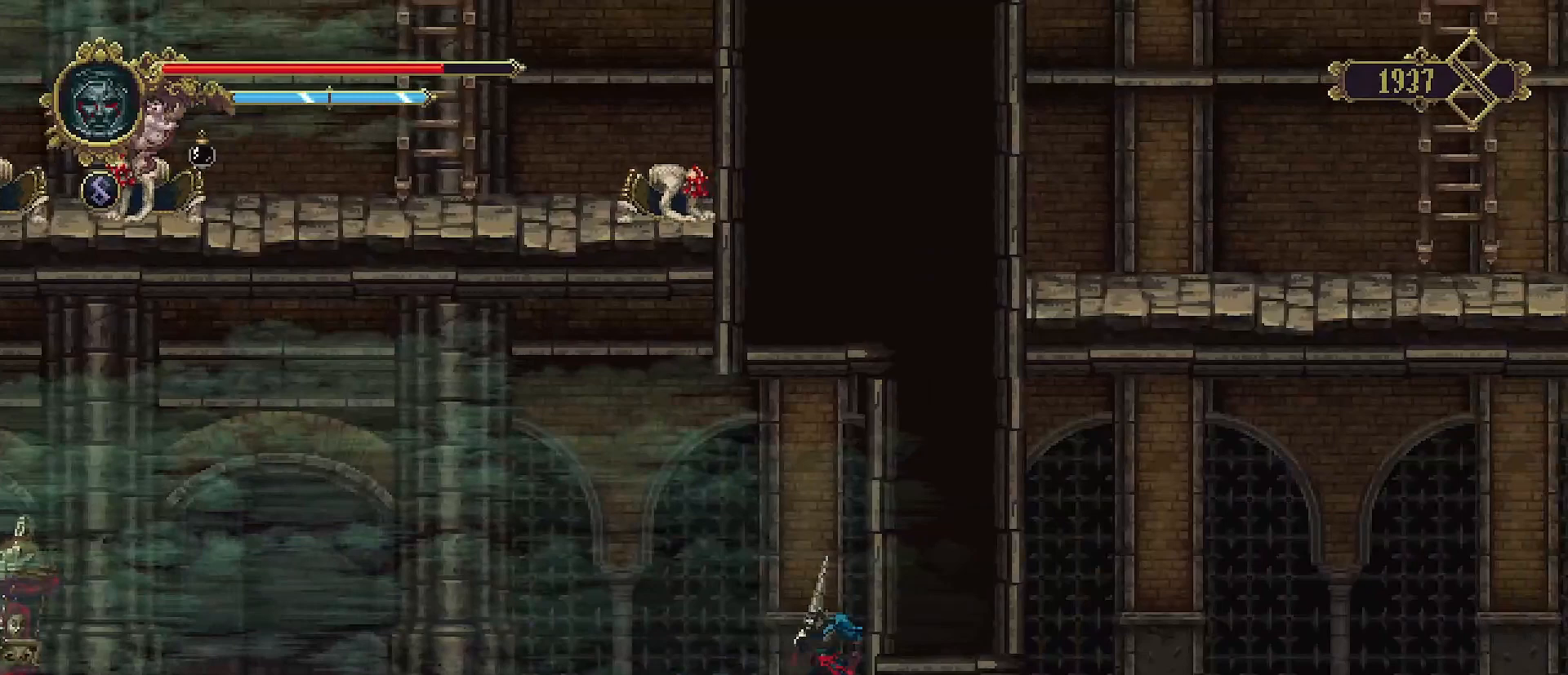
{"buttons": ["CROSS"], "left_stick": "left", "right_stick": "center", "events": []}
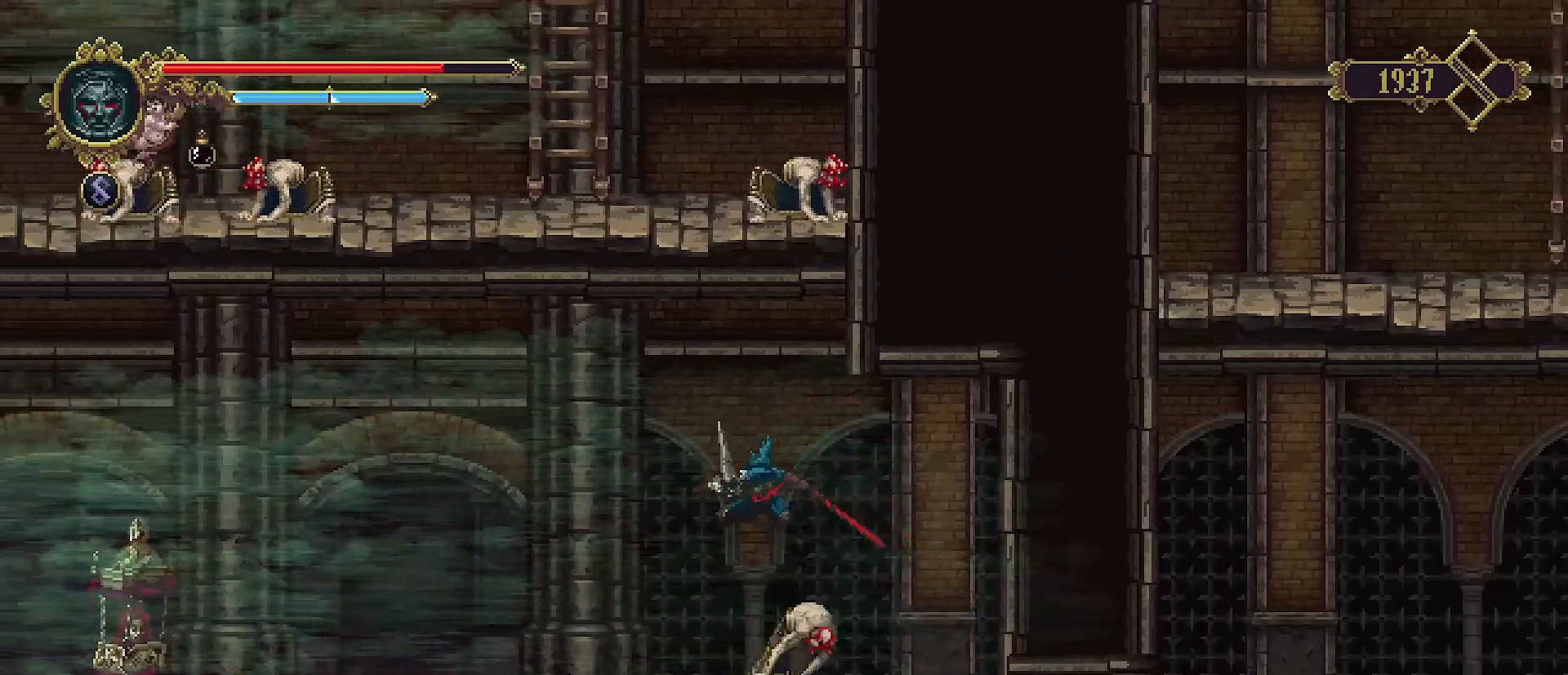
{"buttons": [], "left_stick": "right", "right_stick": "center", "events": [[233, "CROSS", "up"], [400, "left_stick", "right"]]}
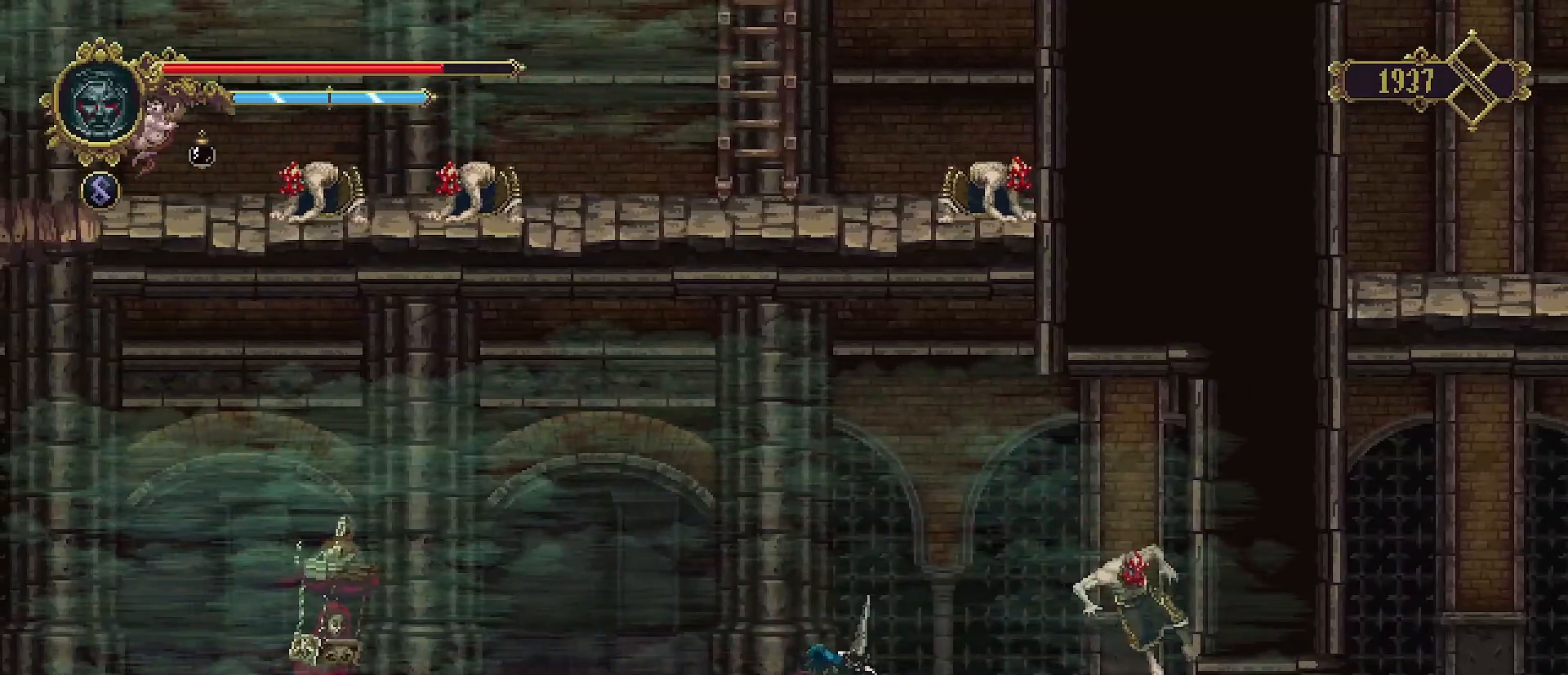
{"buttons": [], "left_stick": "center", "right_stick": "center", "events": [[300, "SQUARE", "down"], [333, "left_stick", "center"], [367, "SQUARE", "up"], [433, "SQUARE", "down"], [500, "SQUARE", "up"]]}
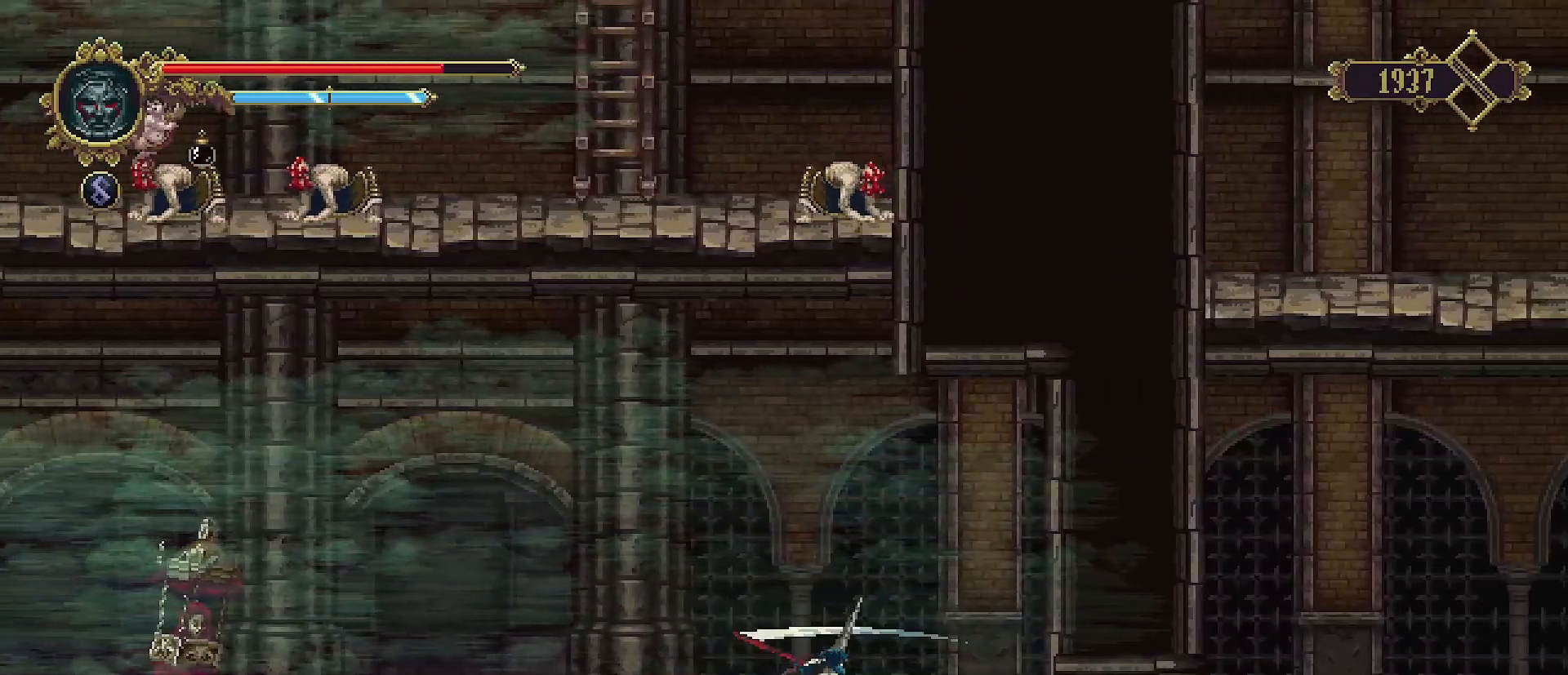
{"buttons": [], "left_stick": "center", "right_stick": "center", "events": [[100, "SQUARE", "down"], [167, "SQUARE", "up"]]}
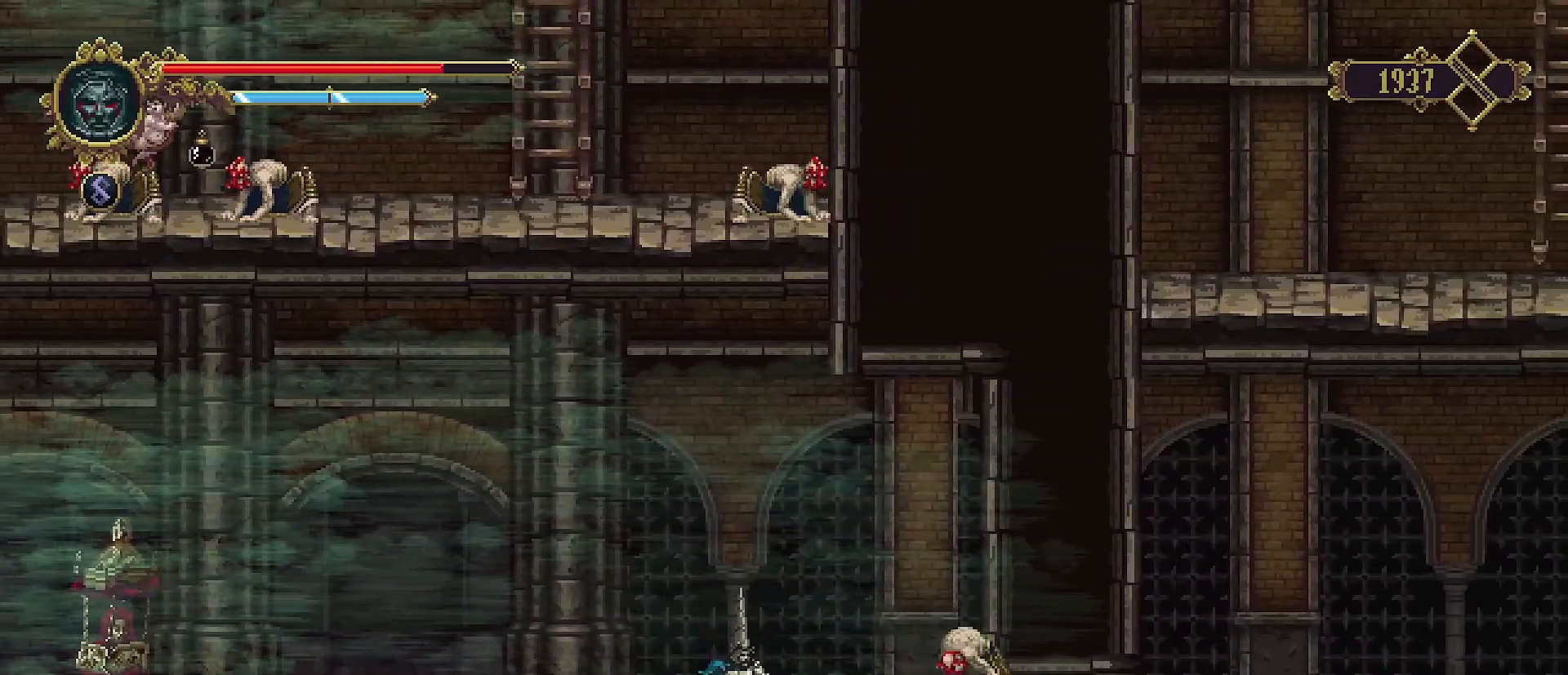
{"buttons": [], "left_stick": "right", "right_stick": "center", "events": [[67, "left_stick", "left"], [367, "left_stick", "right"]]}